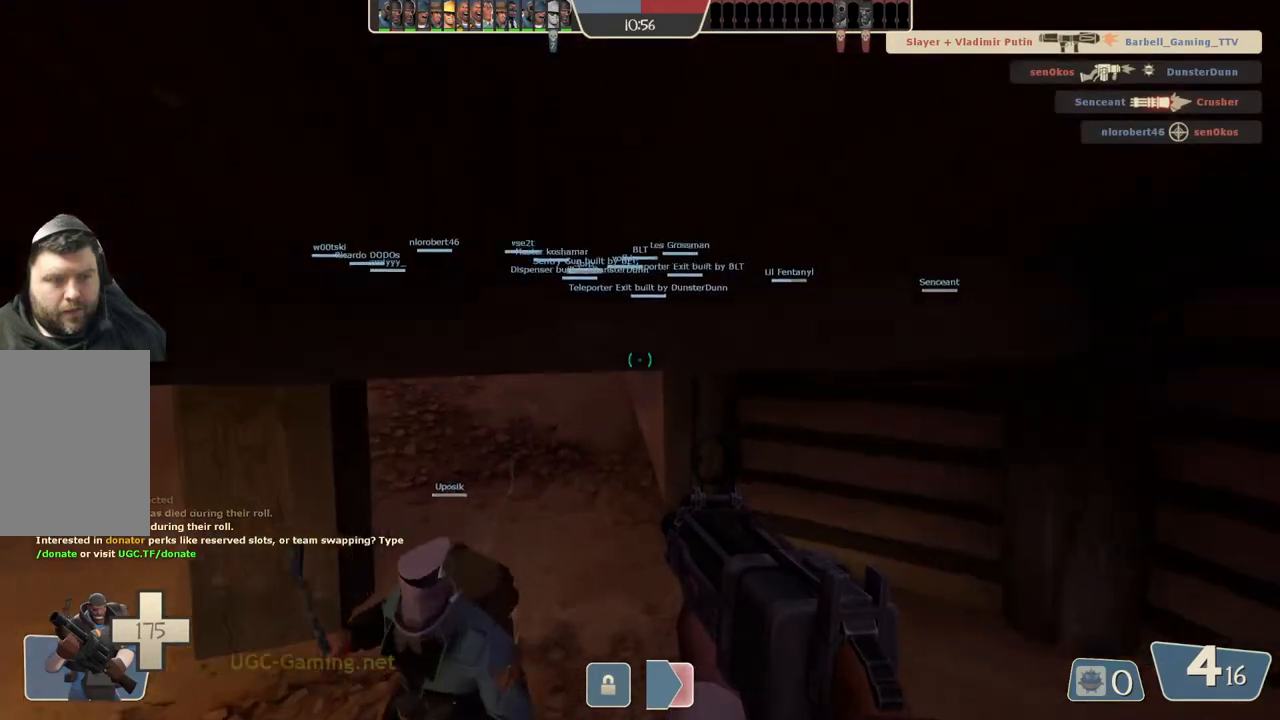
Gameplay with a controller (PlayStation layout); each line is a JSON object with the inputs held at the frame after it. "events" lists button and stick changes between this image and that frame as [ms after this image, input, new state], when the widget could be followed in between.
{"buttons": [], "left_stick": "up", "right_stick": "center", "events": []}
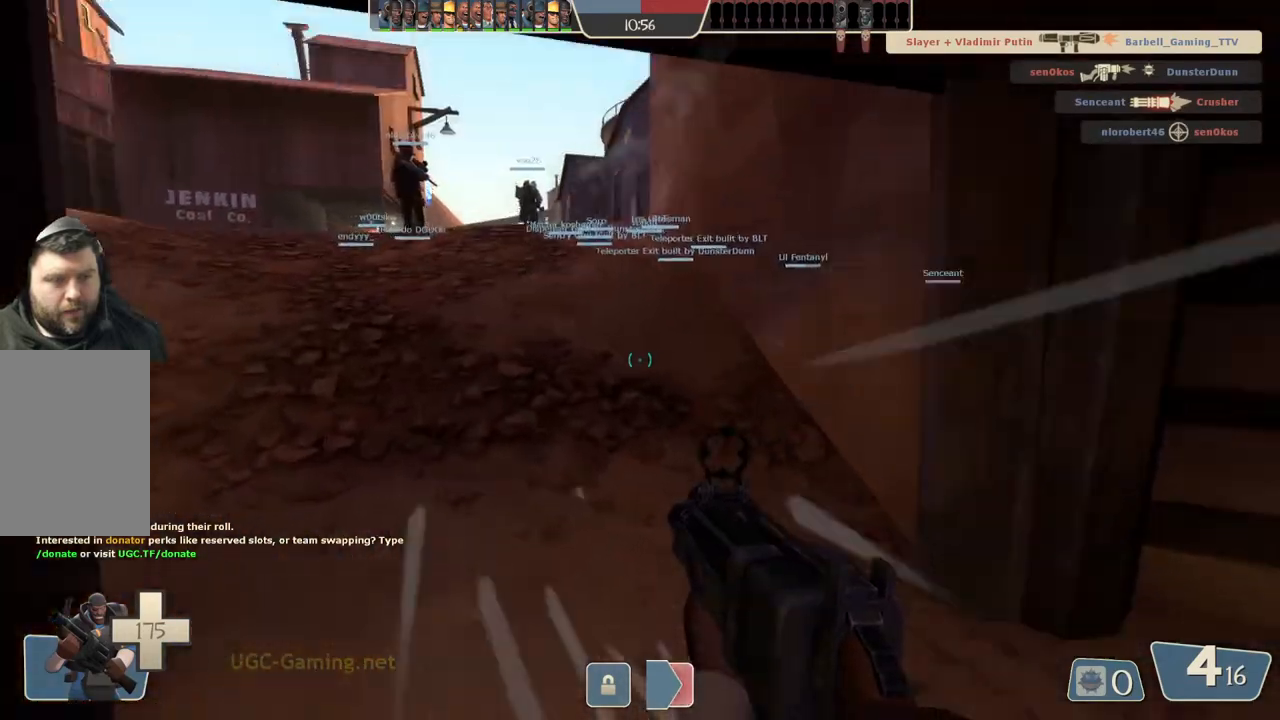
{"buttons": [], "left_stick": "up", "right_stick": "center", "events": []}
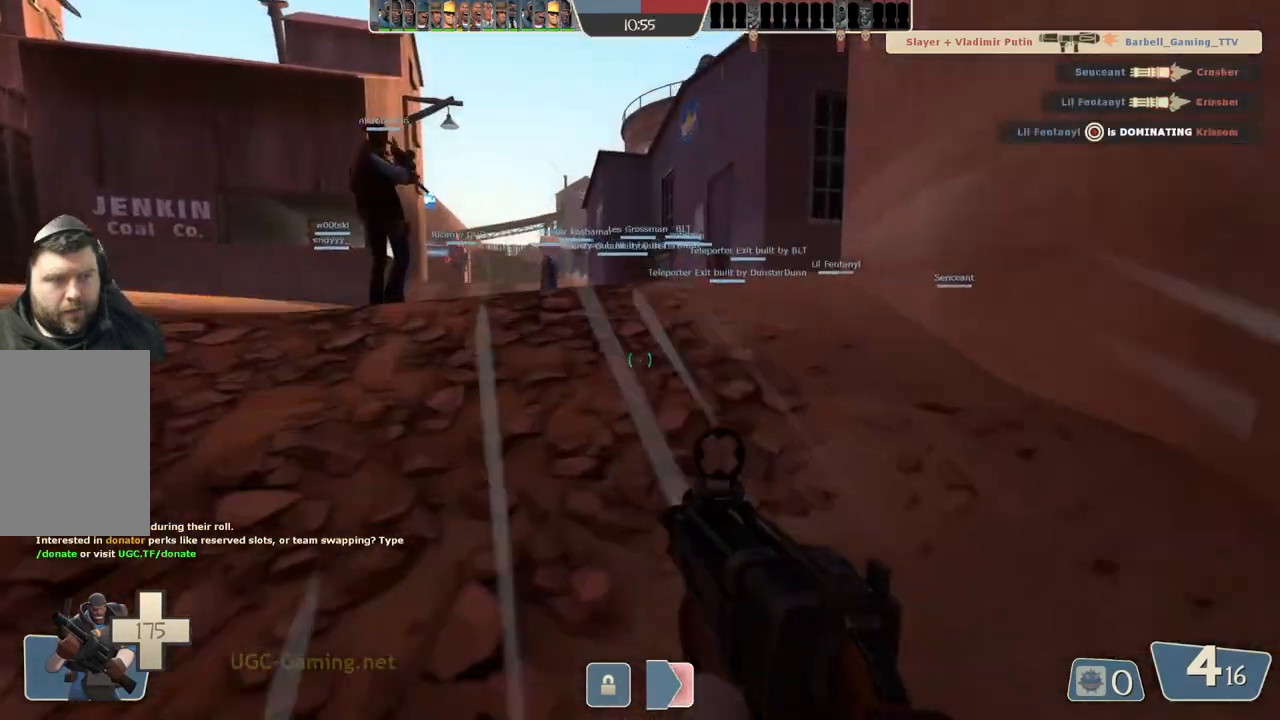
{"buttons": [], "left_stick": "up", "right_stick": "center", "events": []}
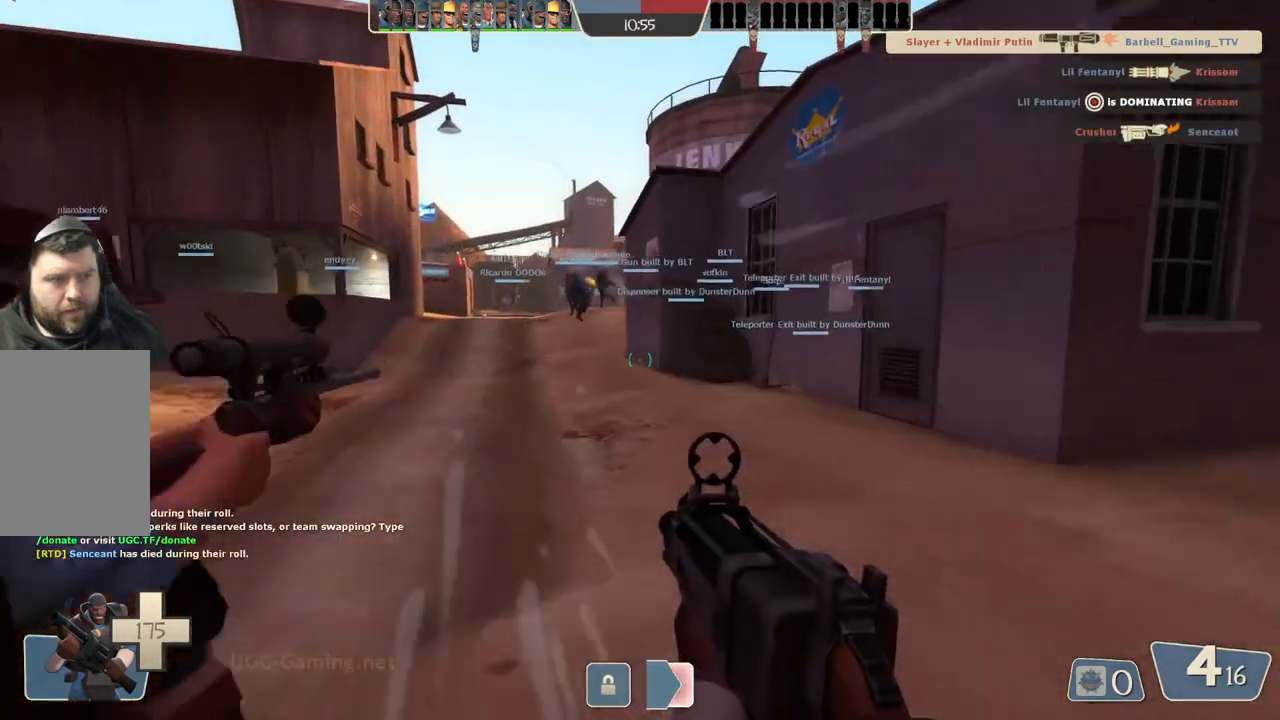
{"buttons": [], "left_stick": "up", "right_stick": "center", "events": []}
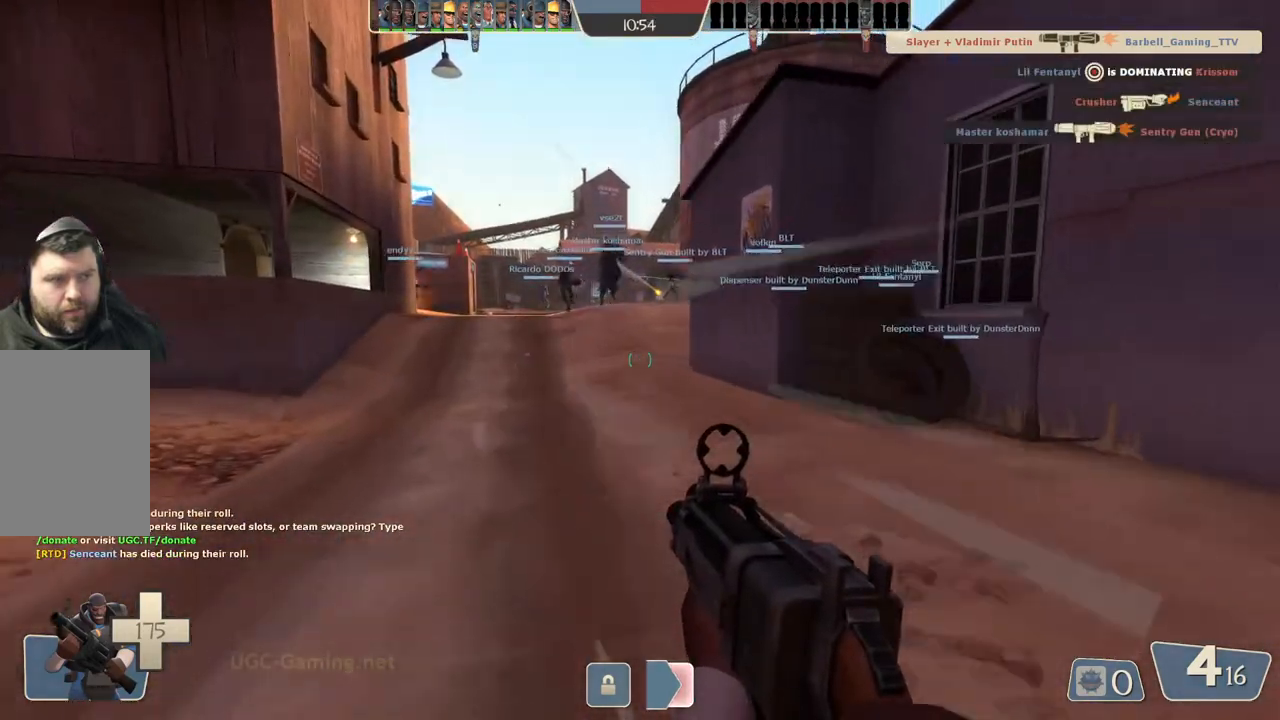
{"buttons": [], "left_stick": "up", "right_stick": "center", "events": []}
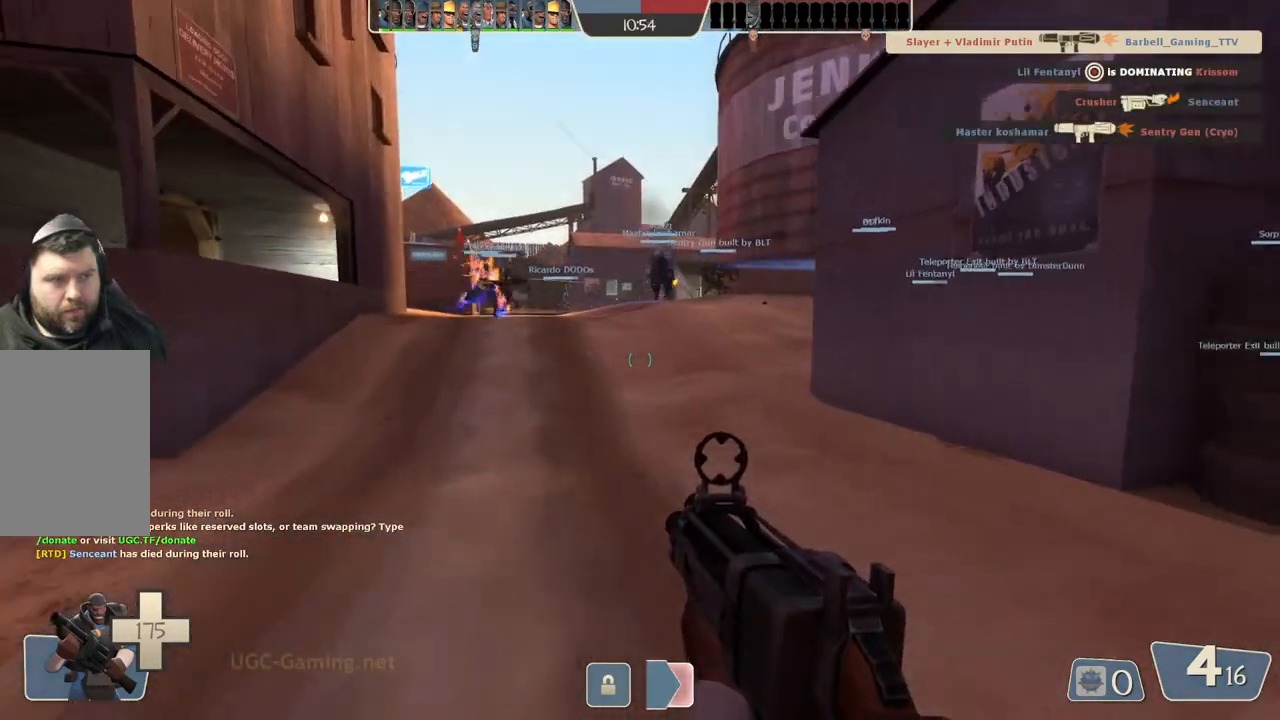
{"buttons": [], "left_stick": "up", "right_stick": "center", "events": []}
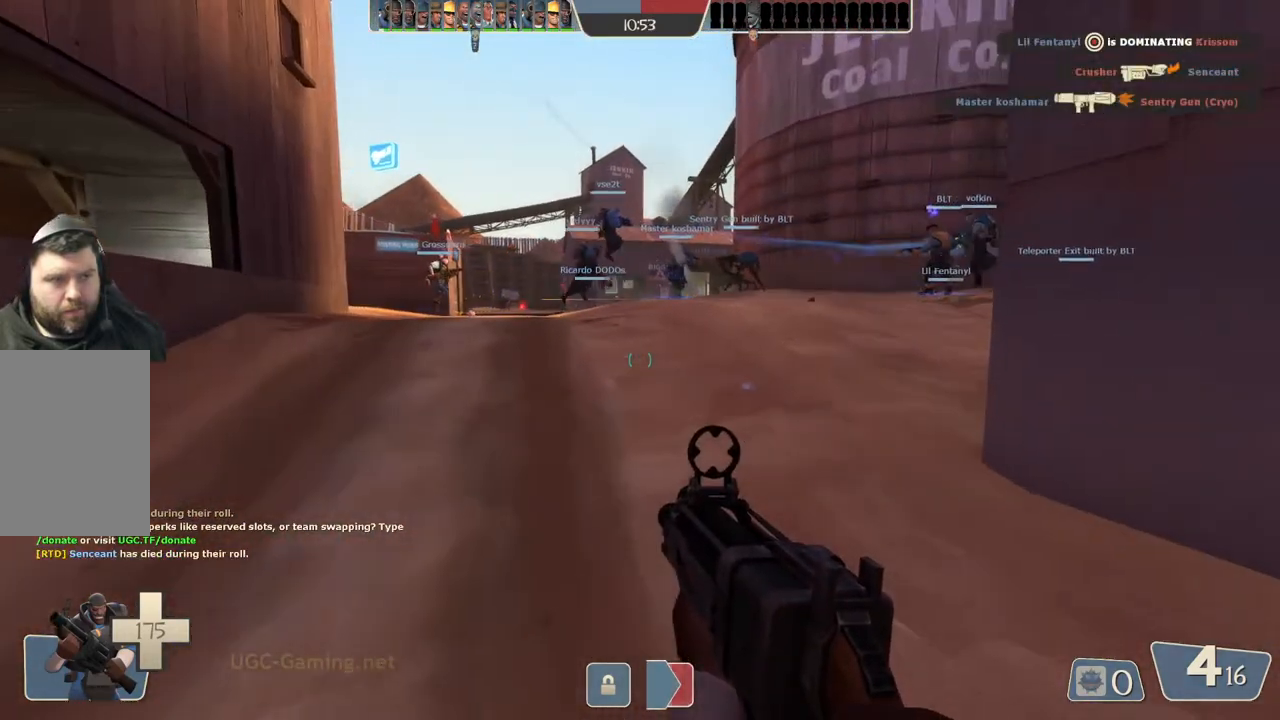
{"buttons": [], "left_stick": "up", "right_stick": "center", "events": []}
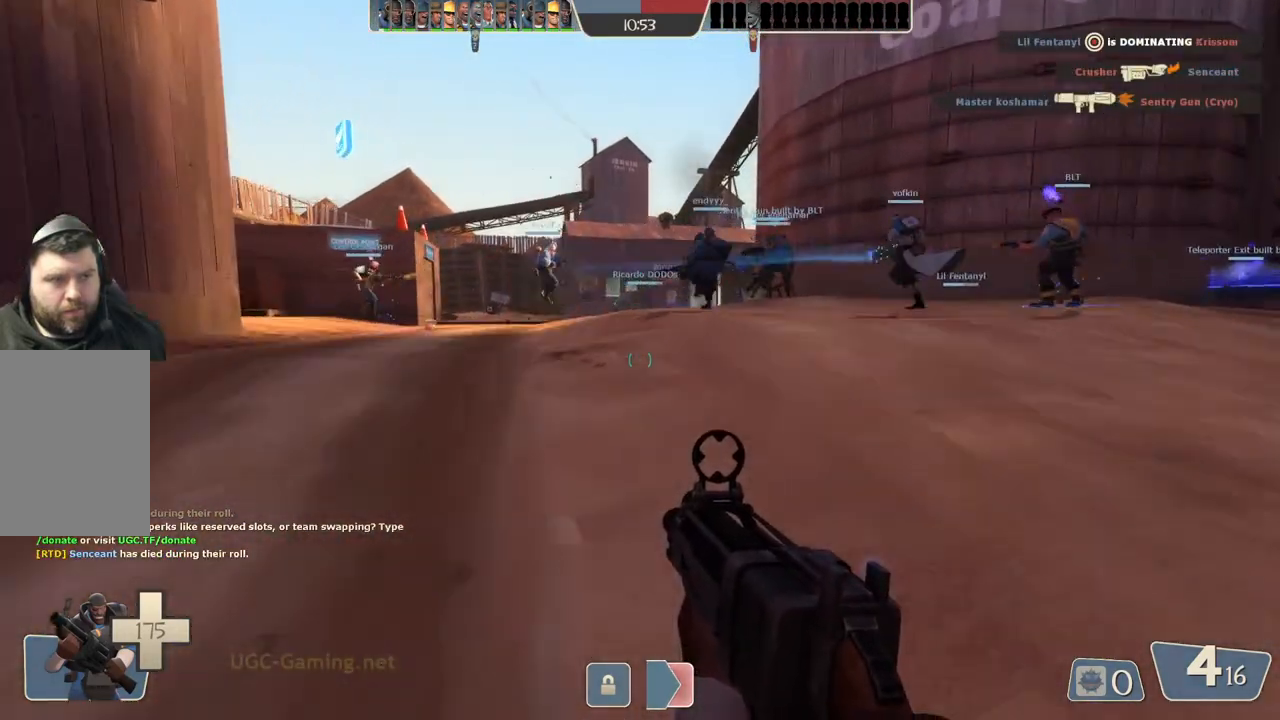
{"buttons": [], "left_stick": "up", "right_stick": "center", "events": []}
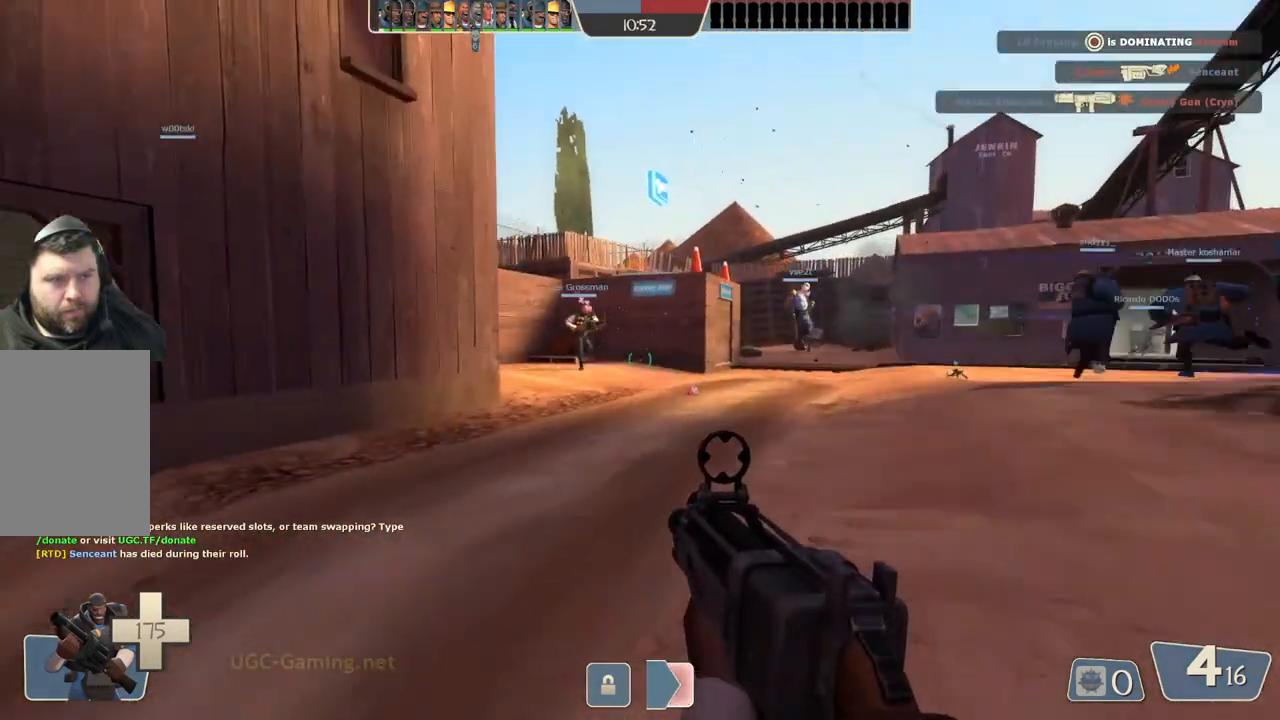
{"buttons": [], "left_stick": "up", "right_stick": "center", "events": []}
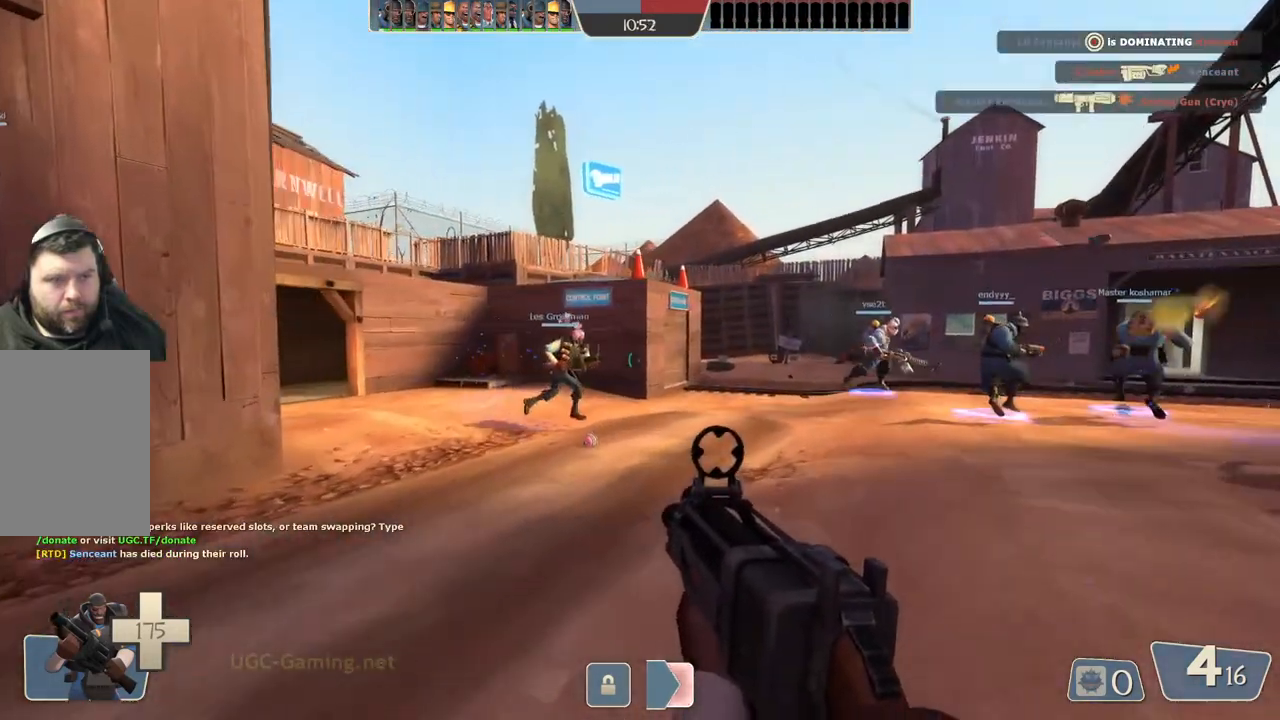
{"buttons": [], "left_stick": "left", "right_stick": "center", "events": [[267, "left_stick", "left"]]}
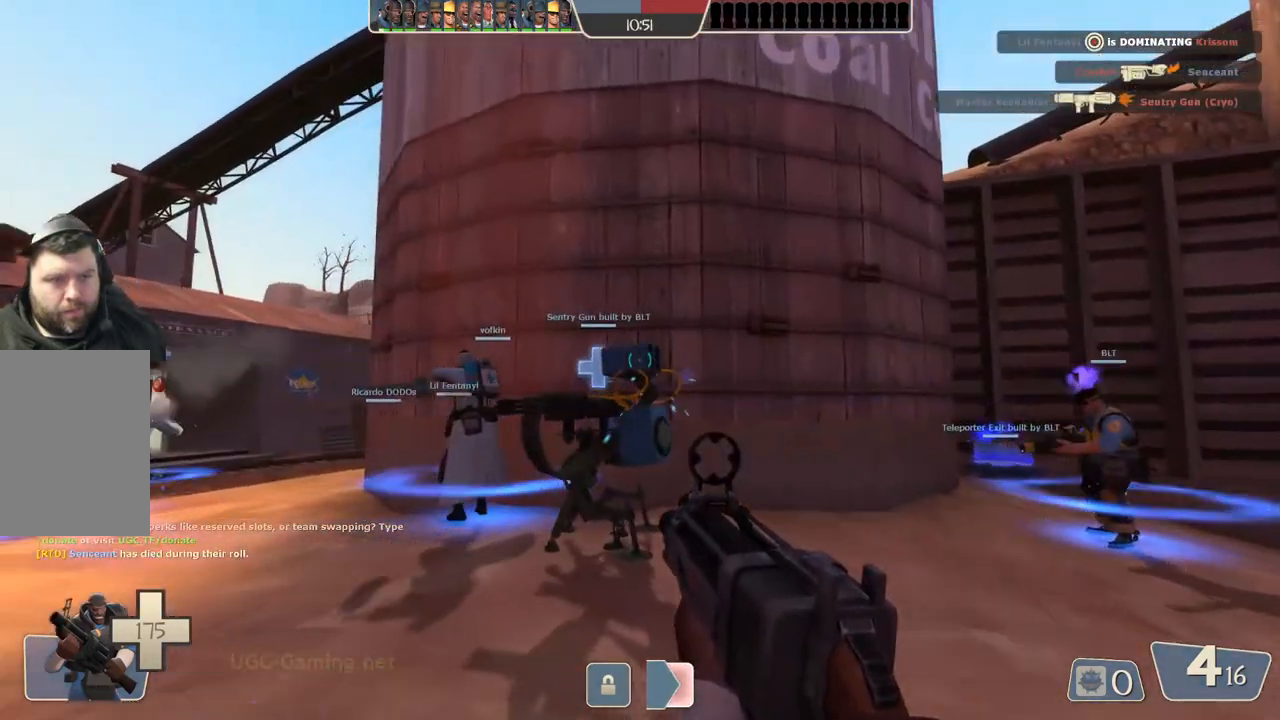
{"buttons": [], "left_stick": "left", "right_stick": "center", "events": []}
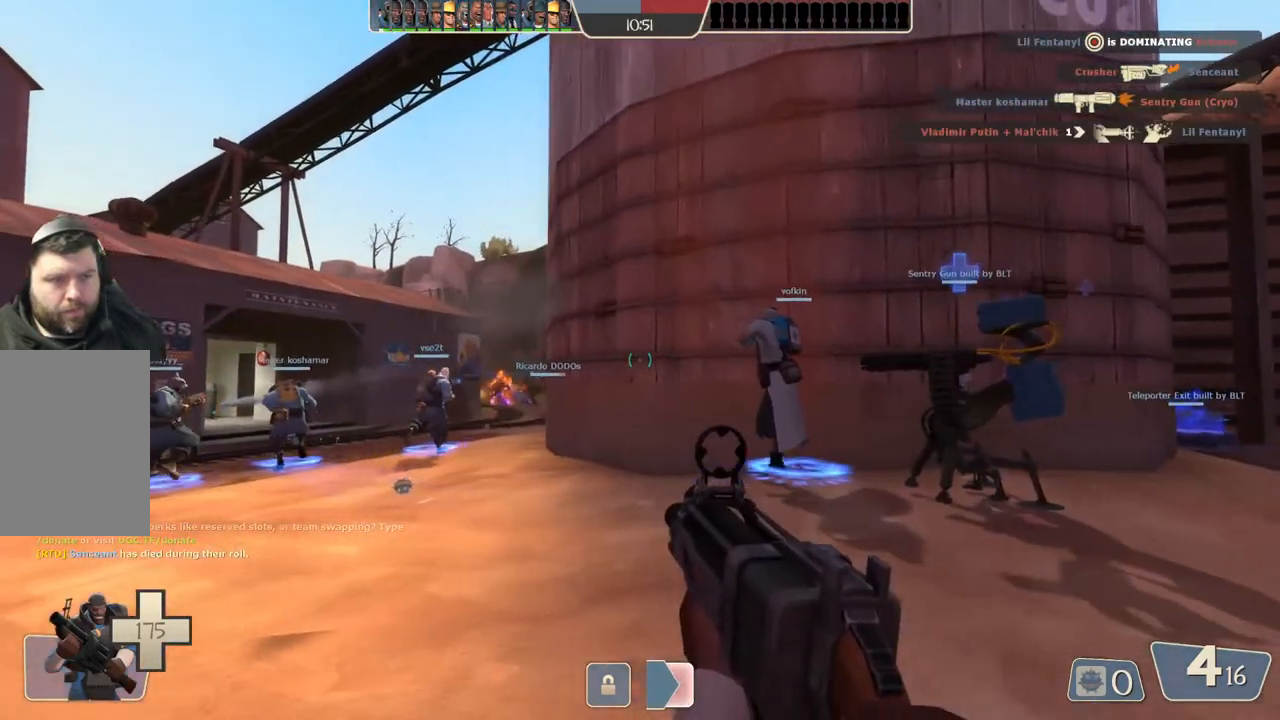
{"buttons": [], "left_stick": "left", "right_stick": "center", "events": []}
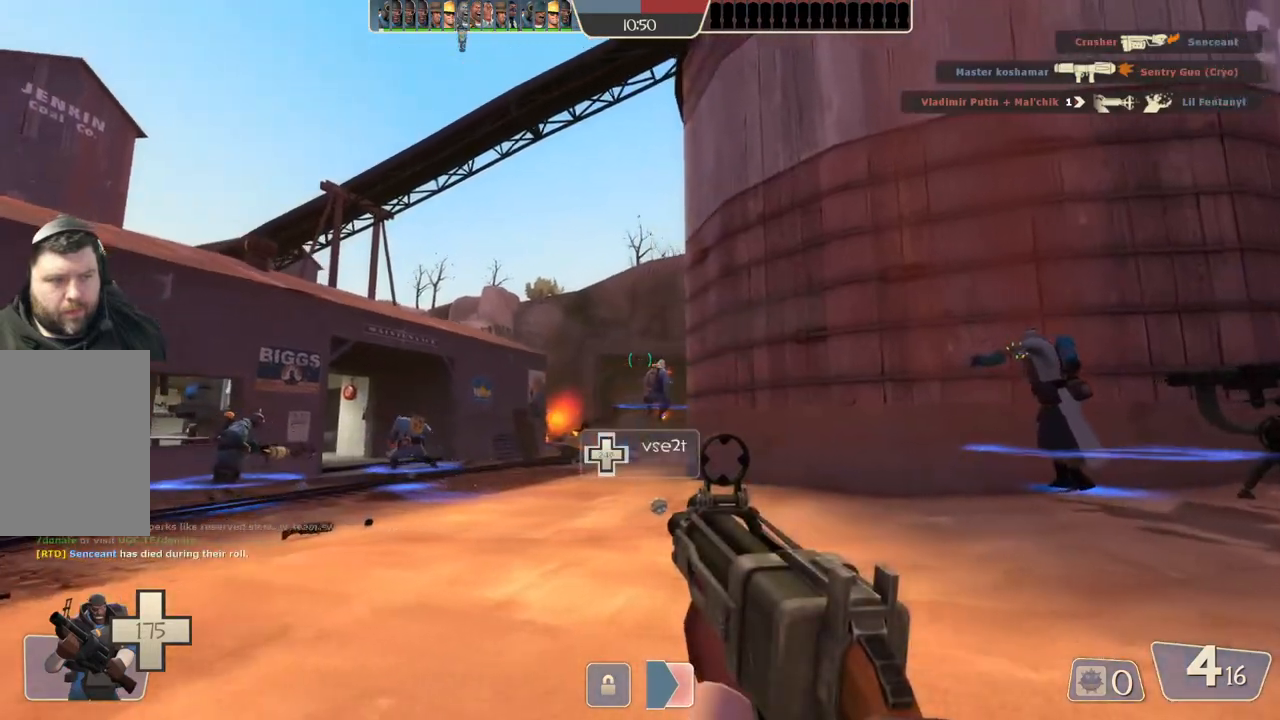
{"buttons": [], "left_stick": "up-left", "right_stick": "center", "events": [[100, "left_stick", "up-left"]]}
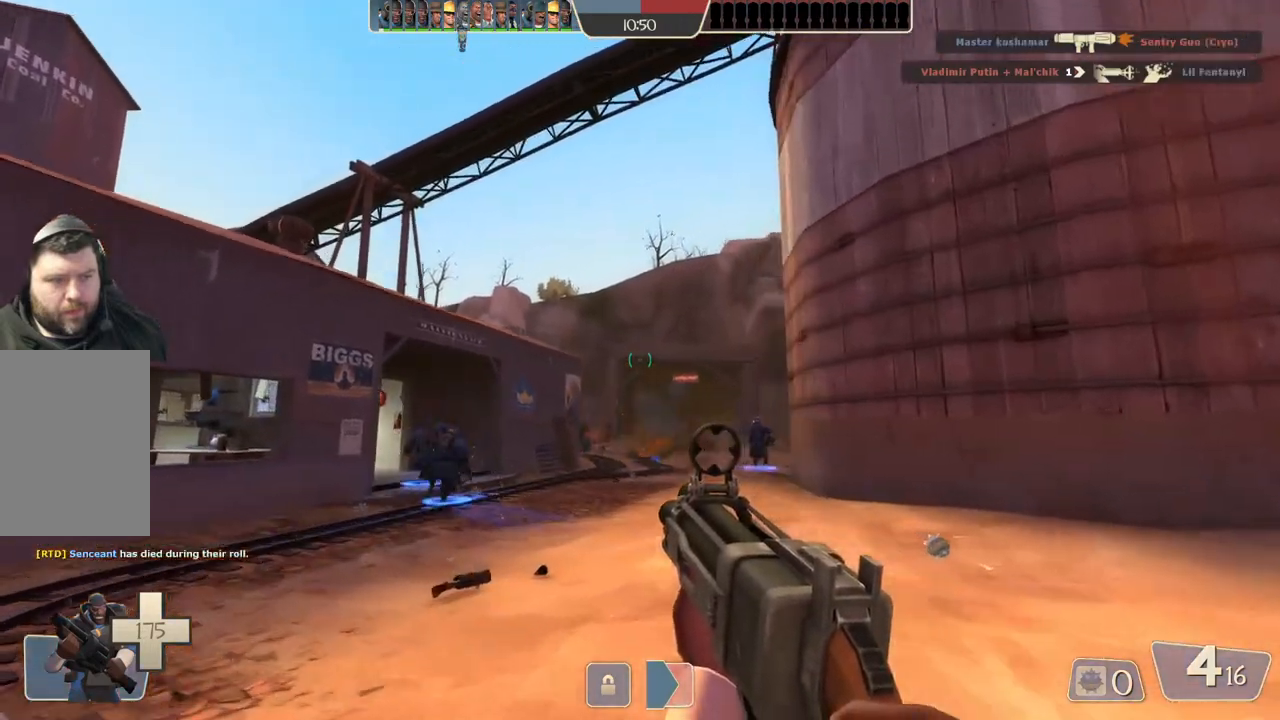
{"buttons": [], "left_stick": "up", "right_stick": "center", "events": [[317, "left_stick", "up"]]}
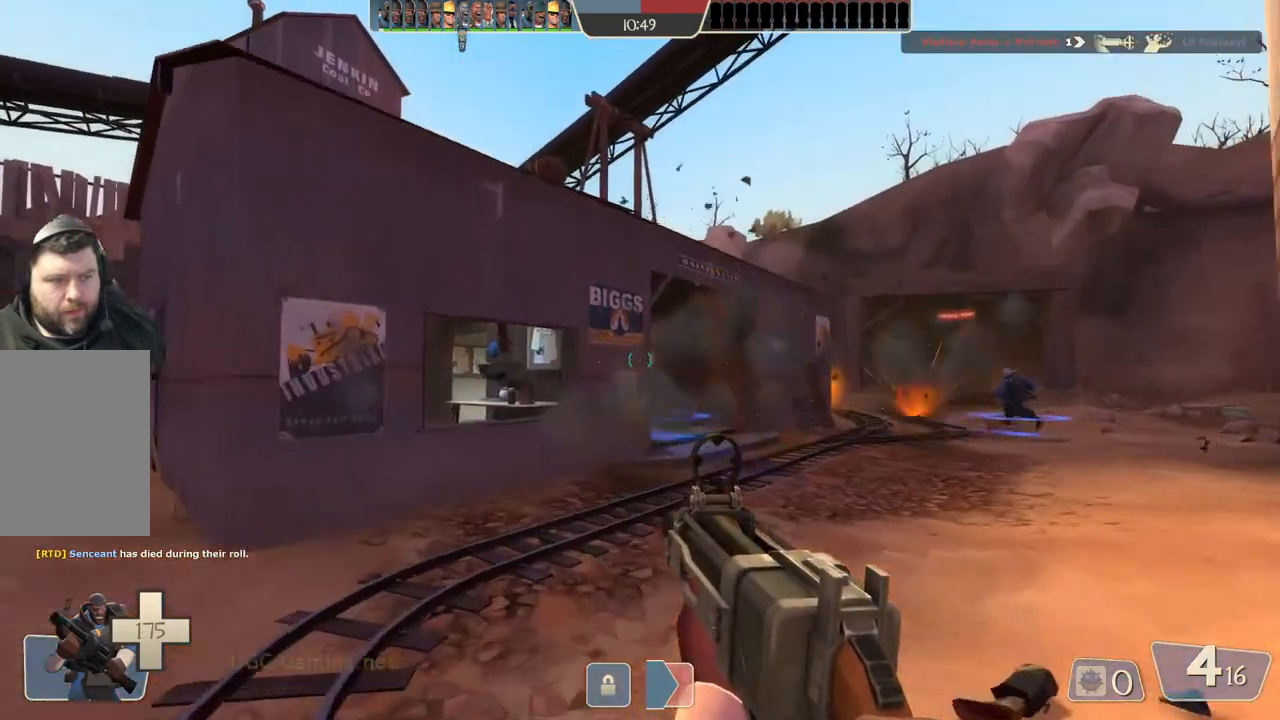
{"buttons": [], "left_stick": "up", "right_stick": "center", "events": []}
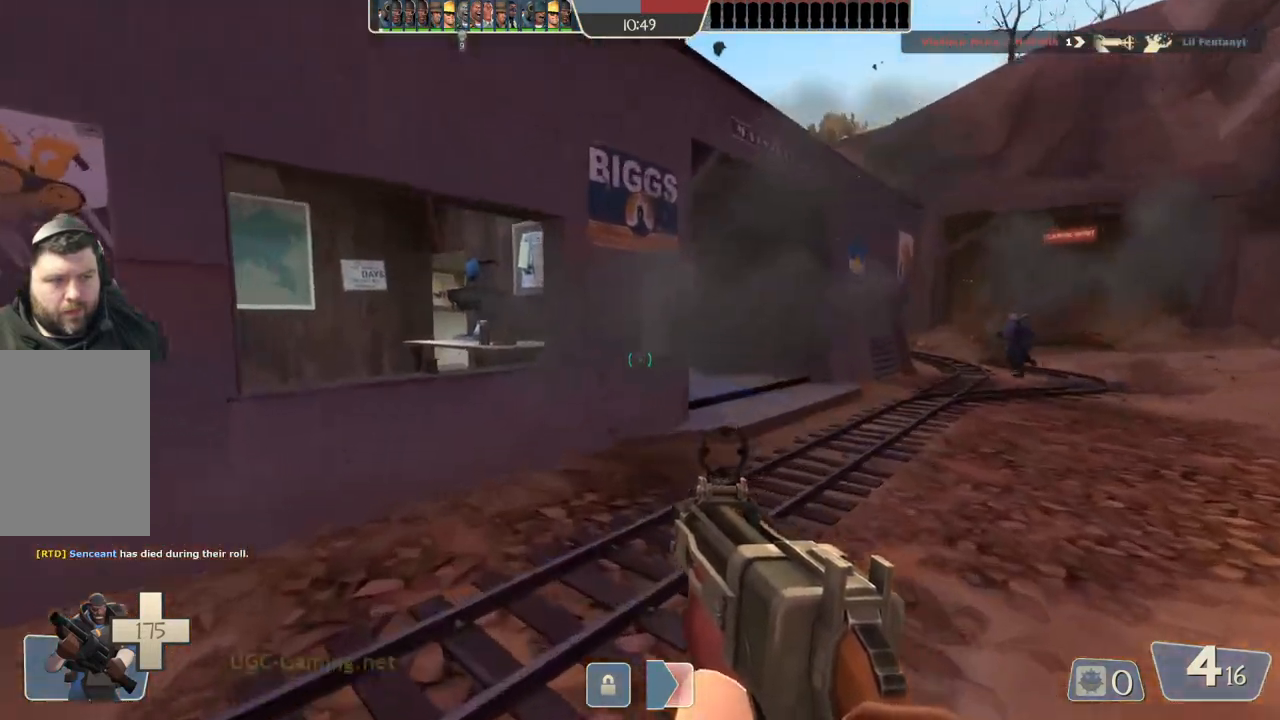
{"buttons": [], "left_stick": "up", "right_stick": "center", "events": []}
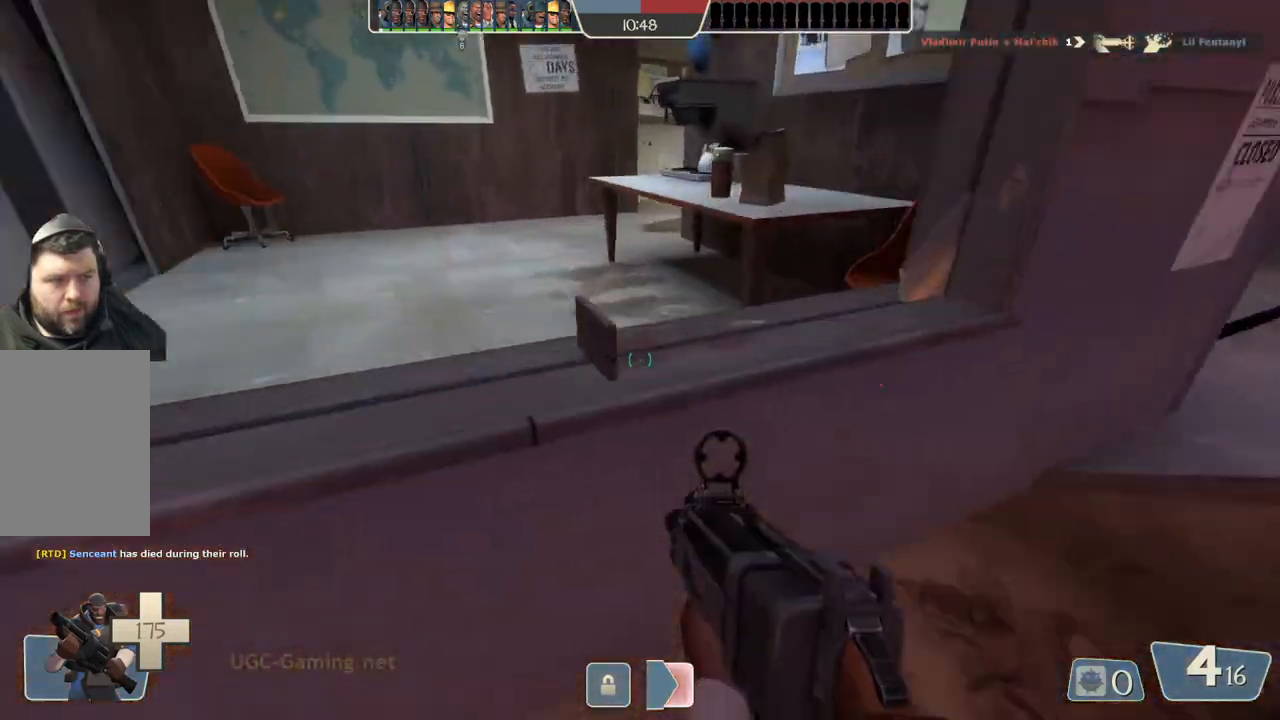
{"buttons": [], "left_stick": "up-right", "right_stick": "center", "events": [[167, "left_stick", "up-right"]]}
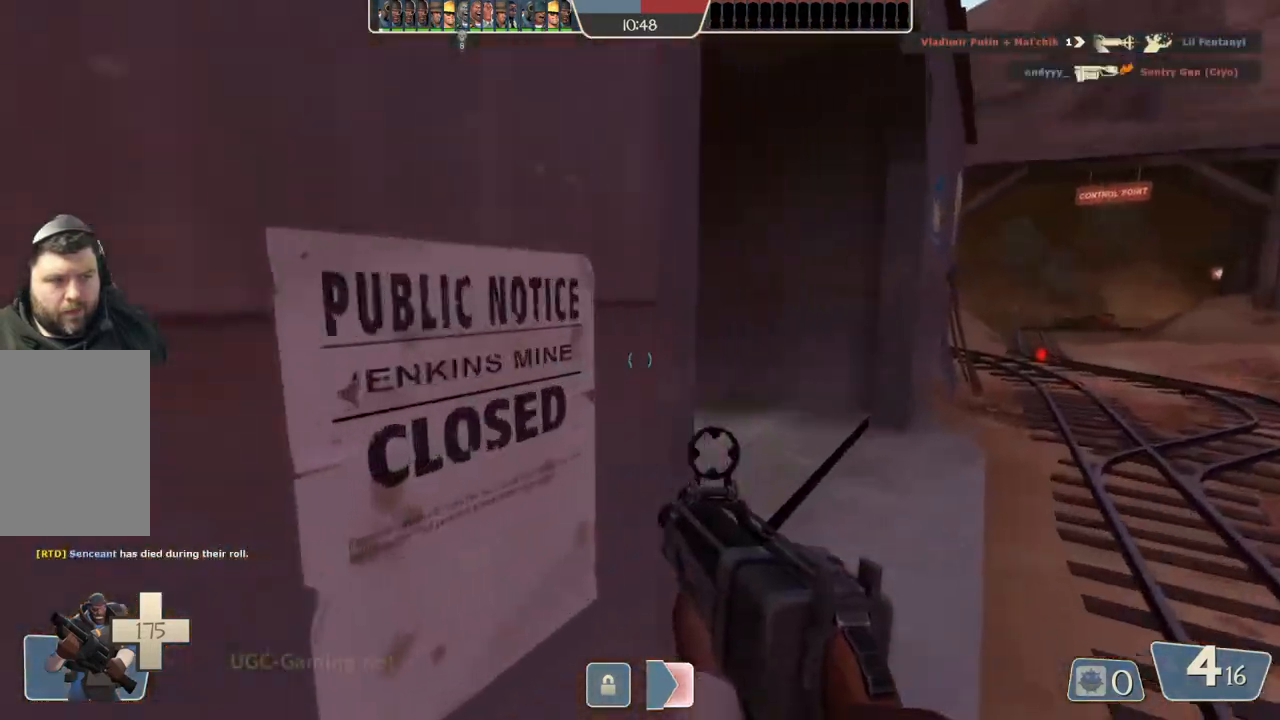
{"buttons": [], "left_stick": "up", "right_stick": "center", "events": [[267, "left_stick", "up"]]}
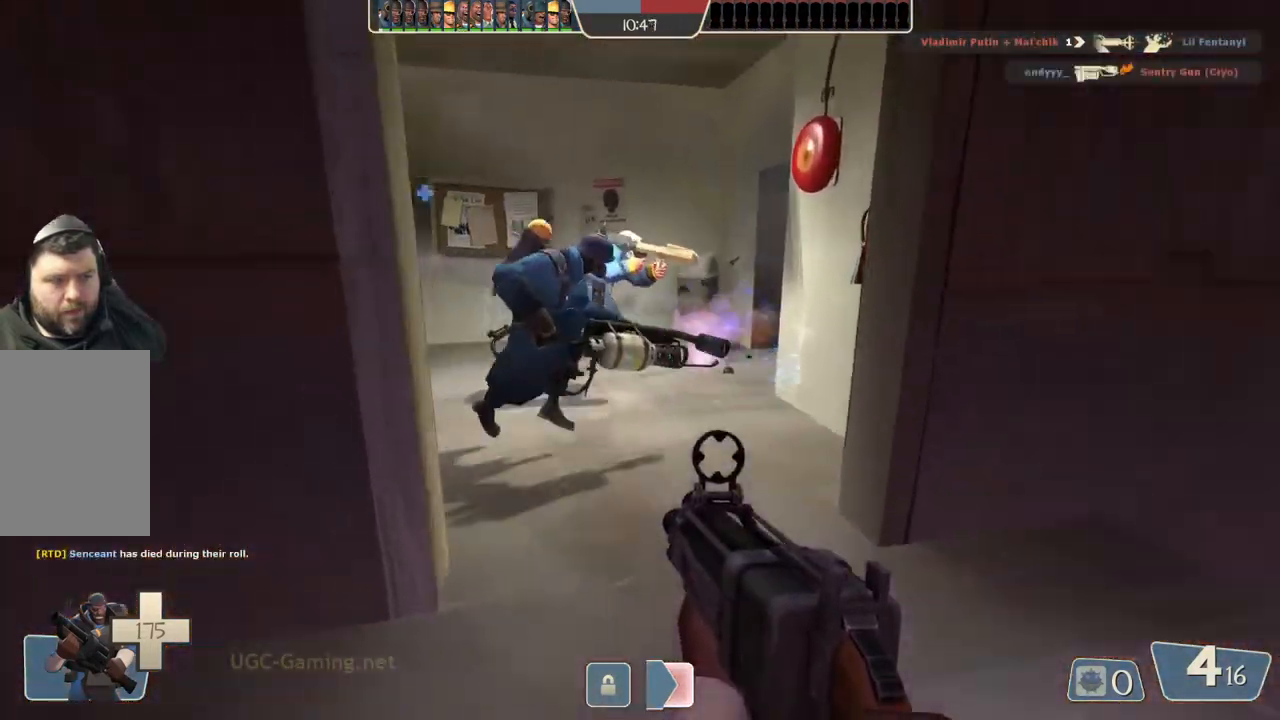
{"buttons": [], "left_stick": "up-left", "right_stick": "center", "events": [[433, "left_stick", "up-left"]]}
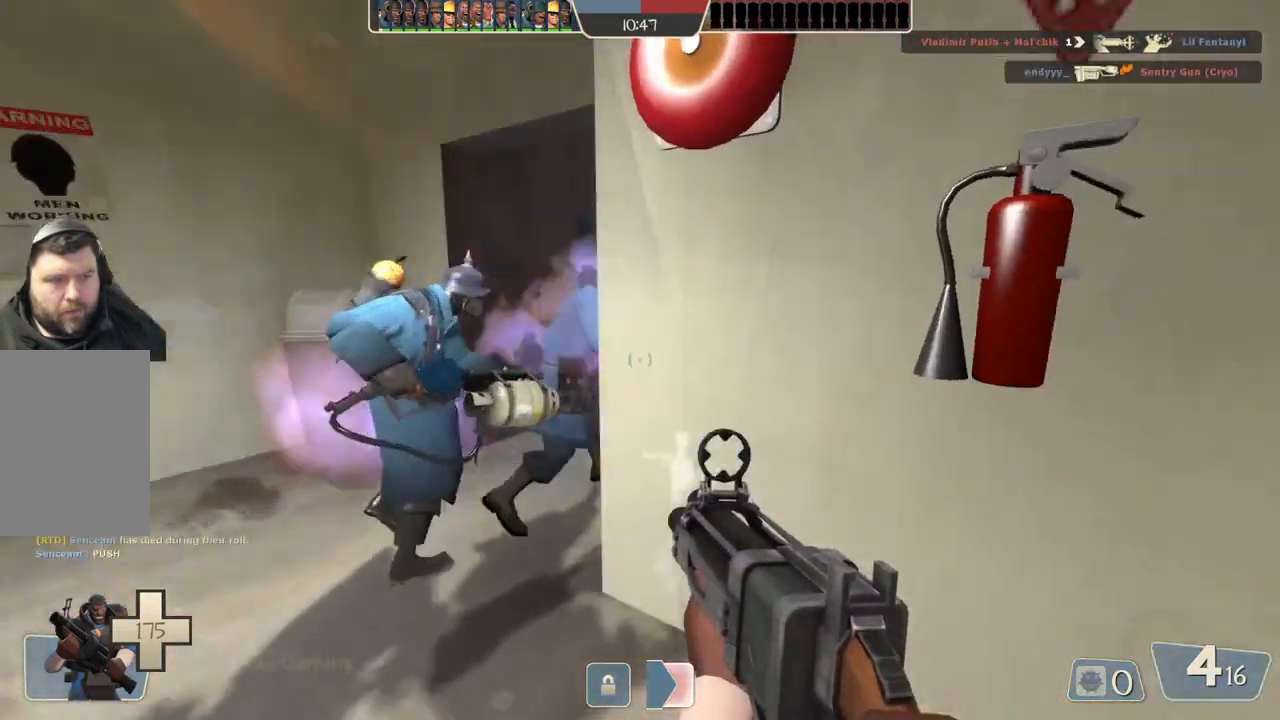
{"buttons": [], "left_stick": "left", "right_stick": "center", "events": [[100, "left_stick", "left"]]}
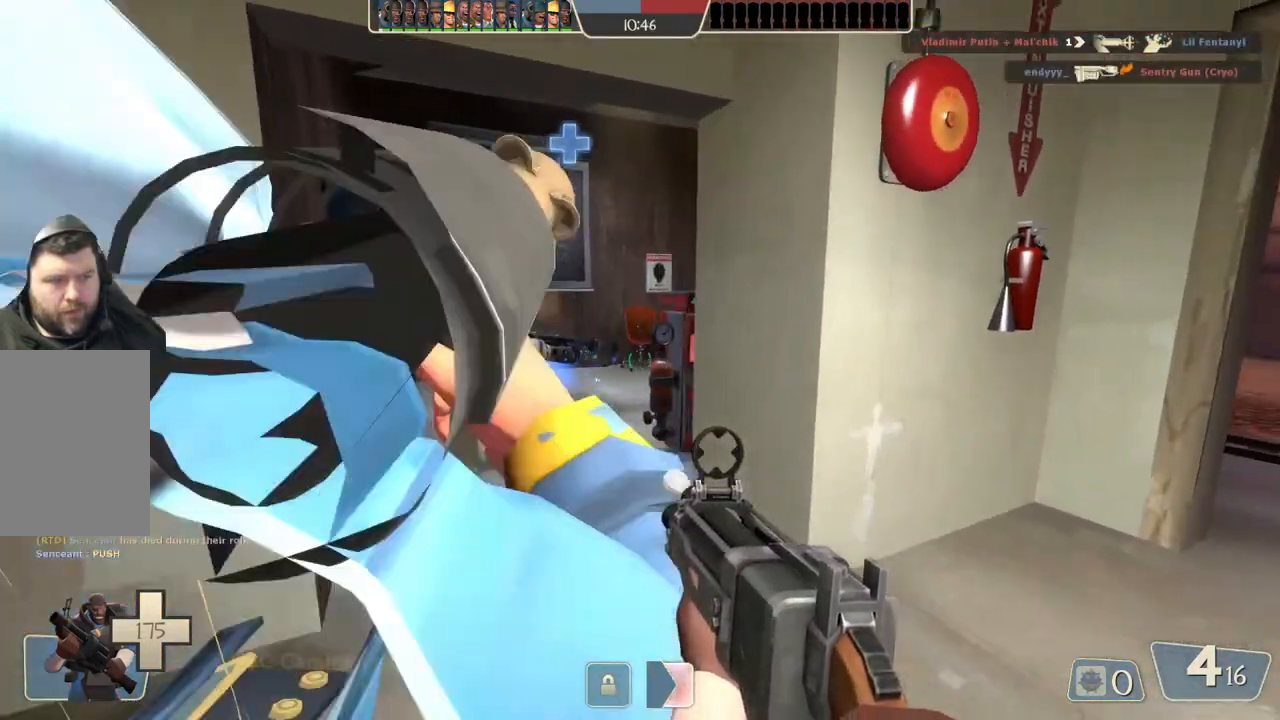
{"buttons": [], "left_stick": "center", "right_stick": "center", "events": [[217, "left_stick", "center"]]}
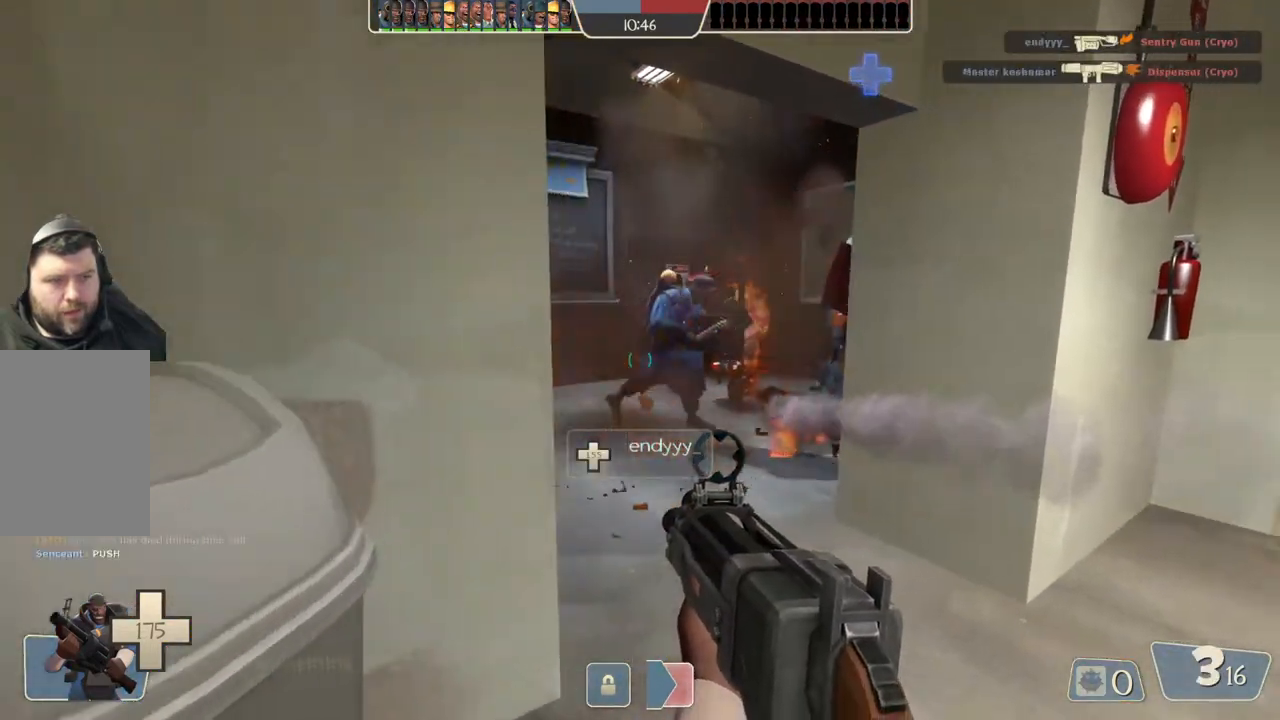
{"buttons": [], "left_stick": "down-left", "right_stick": "center", "events": [[117, "left_stick", "left"], [200, "left_stick", "up"], [350, "left_stick", "center"], [450, "left_stick", "down-left"]]}
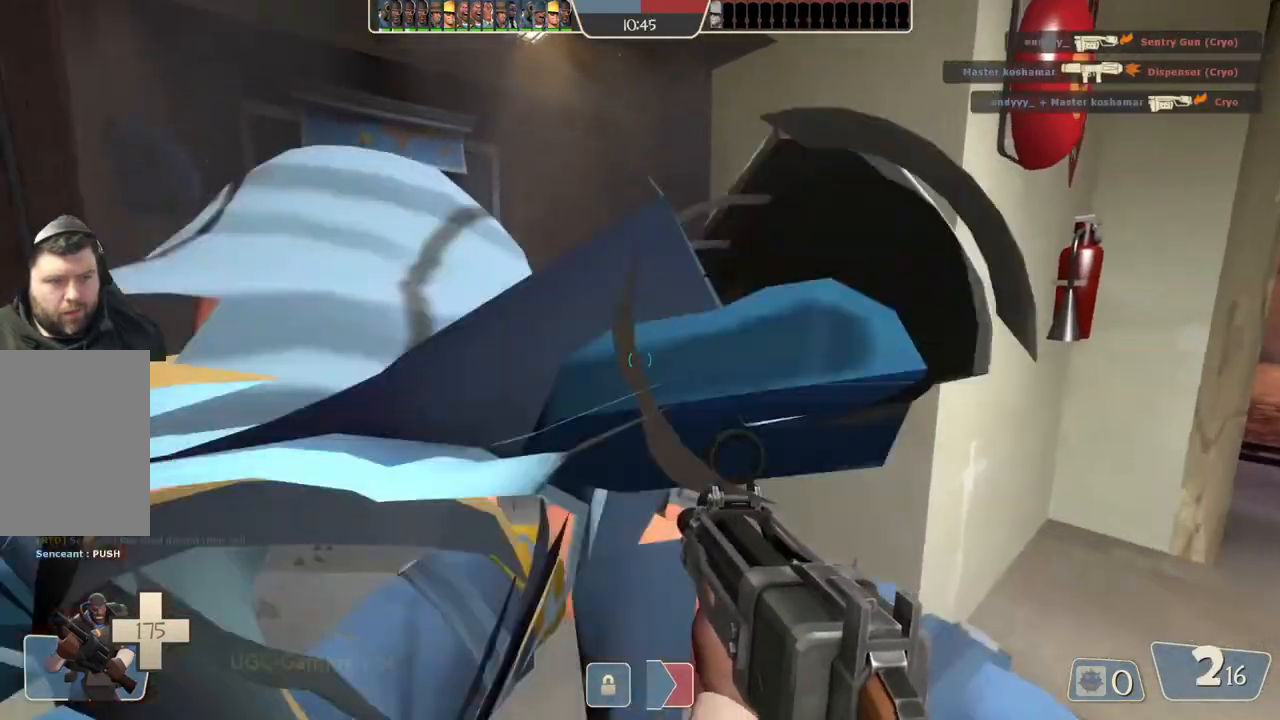
{"buttons": [], "left_stick": "down-left", "right_stick": "center", "events": [[133, "left_stick", "center"], [267, "left_stick", "up"], [400, "left_stick", "center"], [483, "left_stick", "down-left"]]}
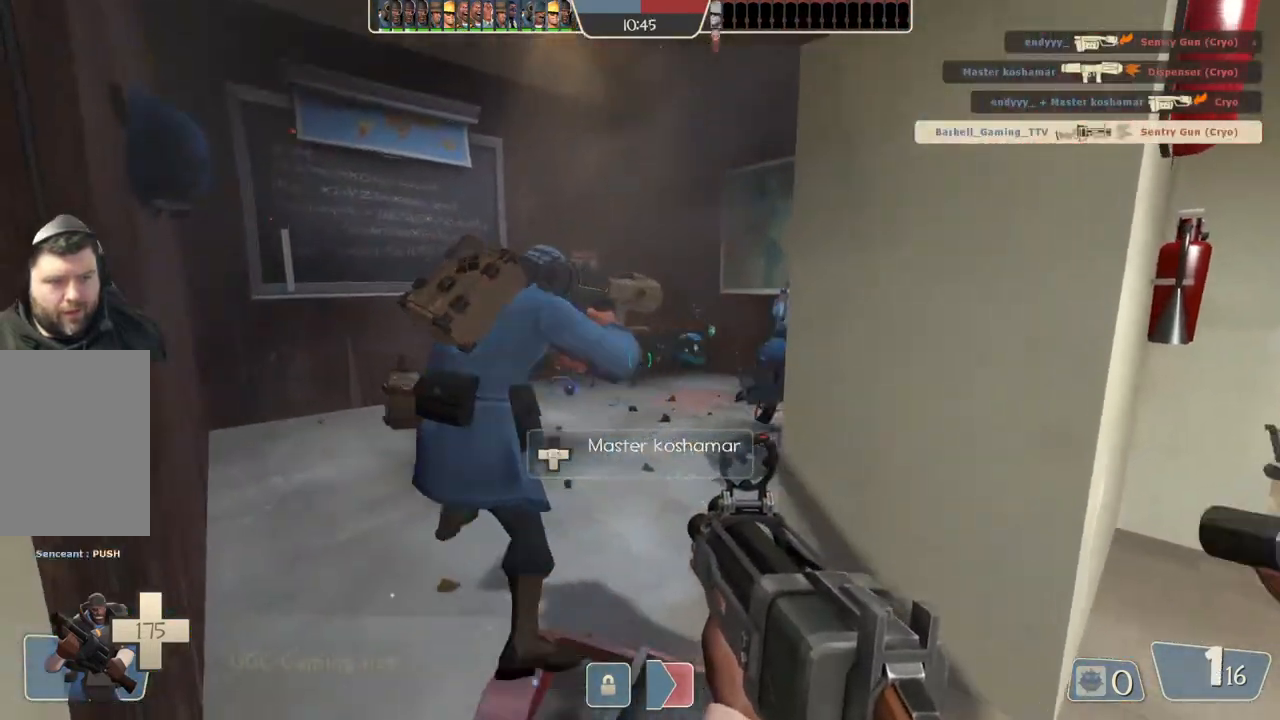
{"buttons": [], "left_stick": "up-left", "right_stick": "center", "events": [[33, "left_stick", "down"], [183, "left_stick", "center"], [233, "left_stick", "up-left"]]}
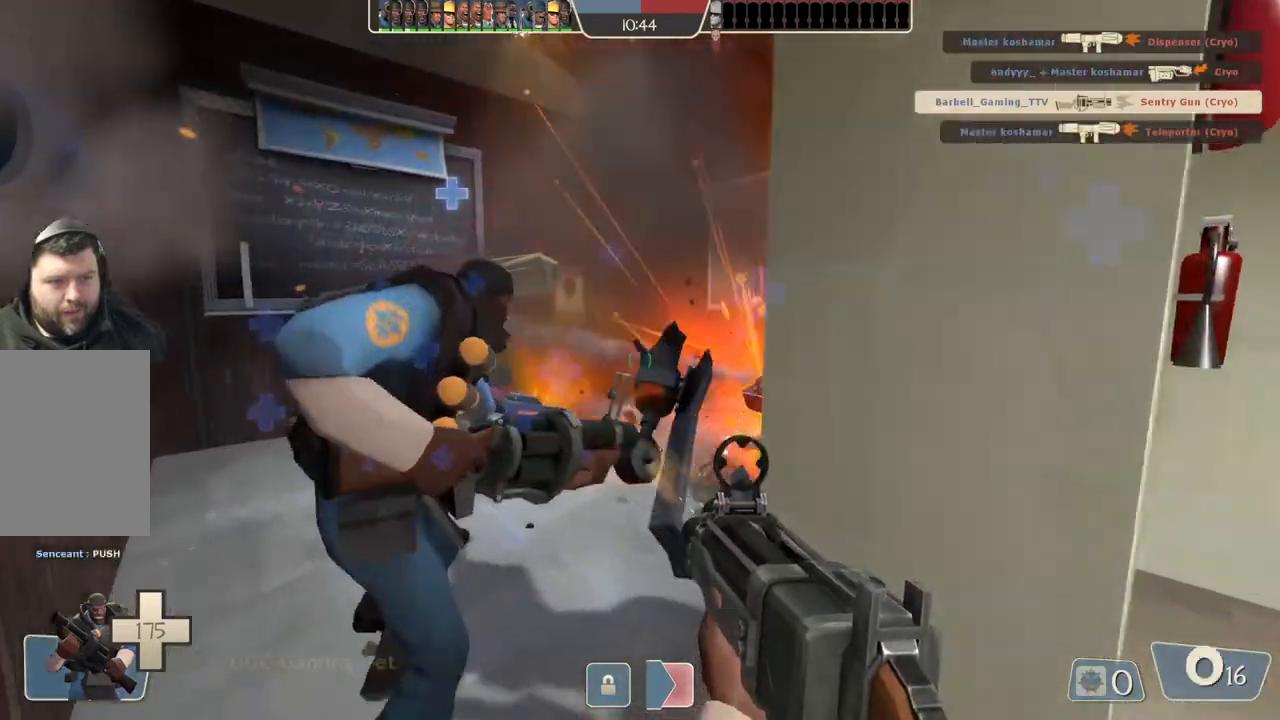
{"buttons": [], "left_stick": "down-right", "right_stick": "center", "events": [[333, "left_stick", "center"], [383, "left_stick", "down-right"]]}
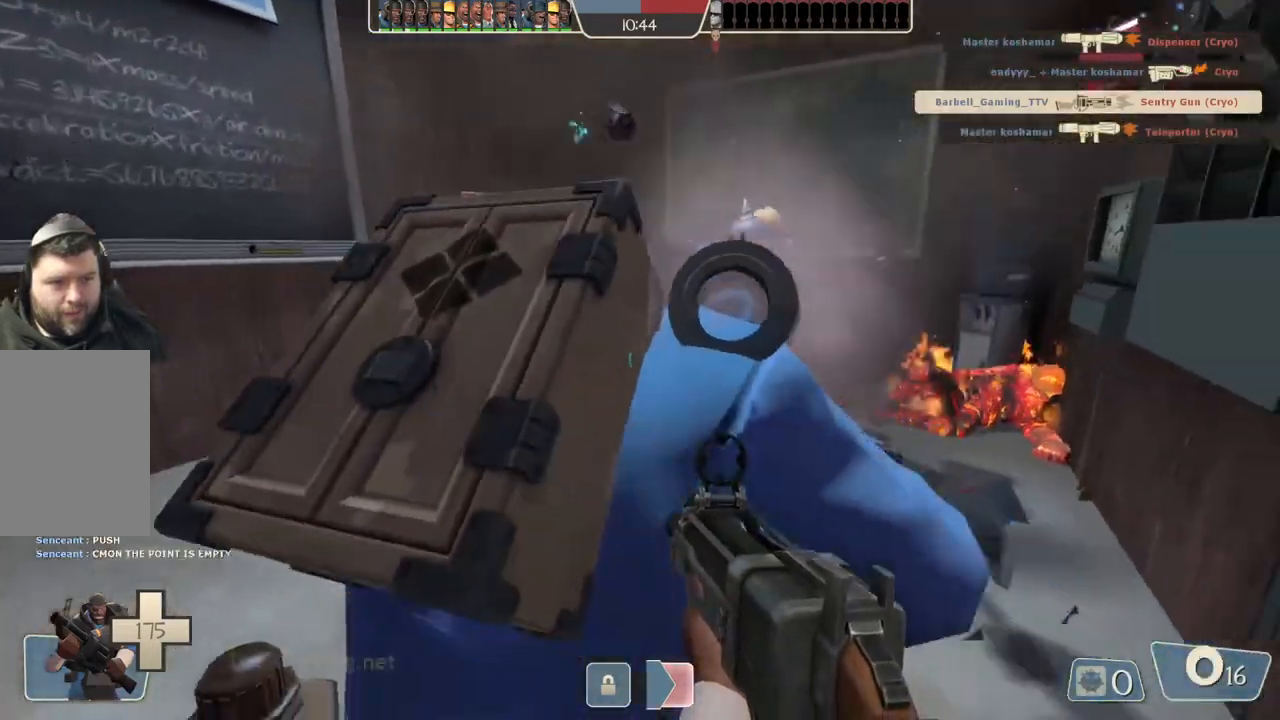
{"buttons": [], "left_stick": "right", "right_stick": "center", "events": [[83, "left_stick", "right"]]}
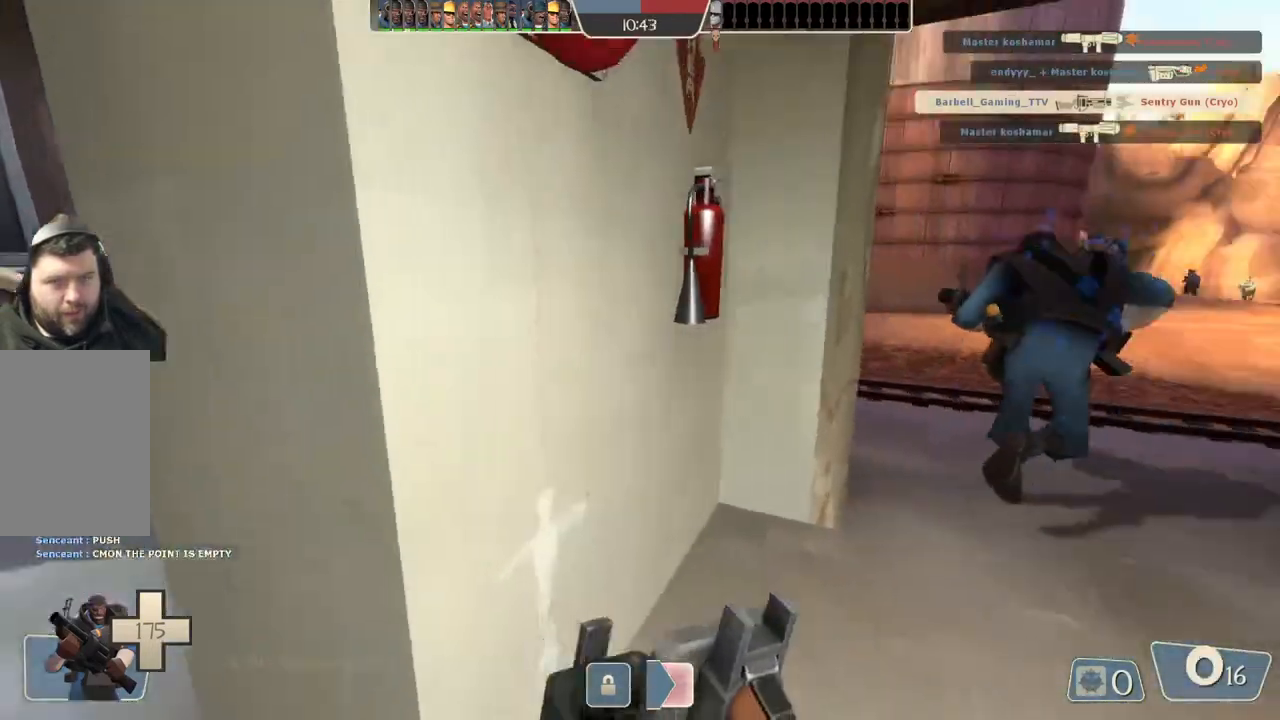
{"buttons": [], "left_stick": "up", "right_stick": "center", "events": [[17, "left_stick", "up-right"], [150, "left_stick", "up"]]}
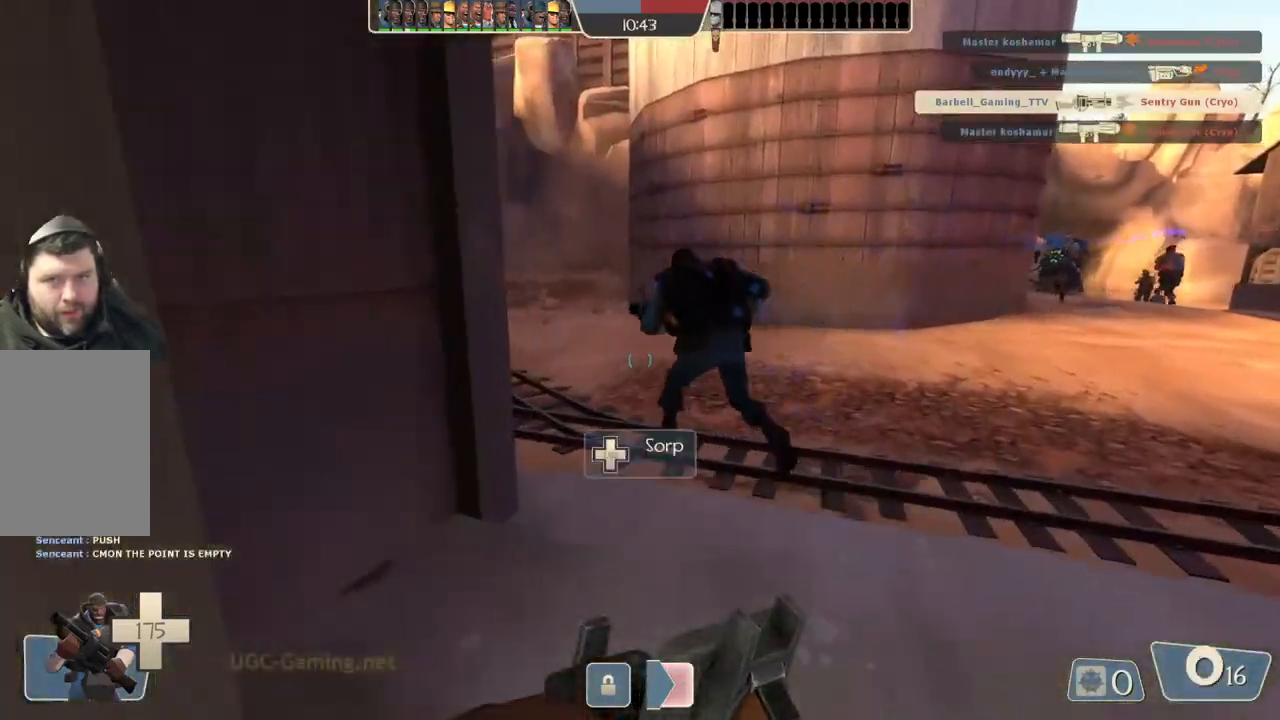
{"buttons": [], "left_stick": "up", "right_stick": "center", "events": []}
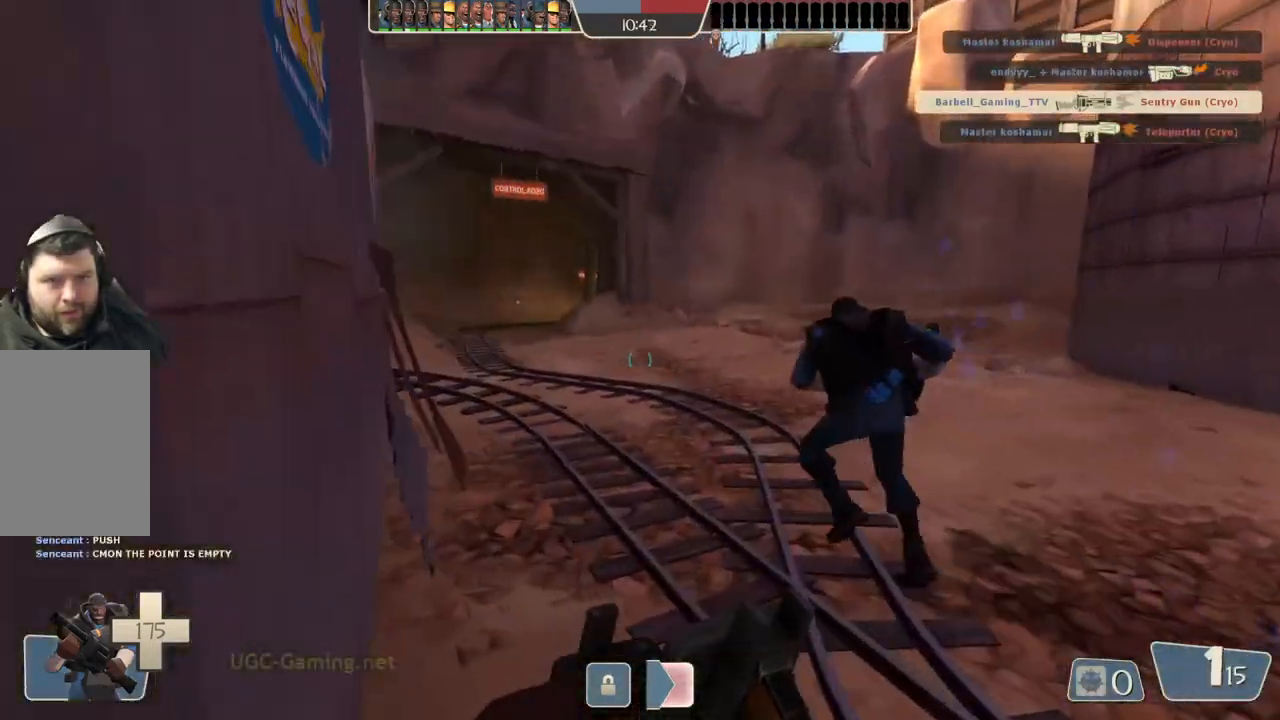
{"buttons": [], "left_stick": "up", "right_stick": "center", "events": []}
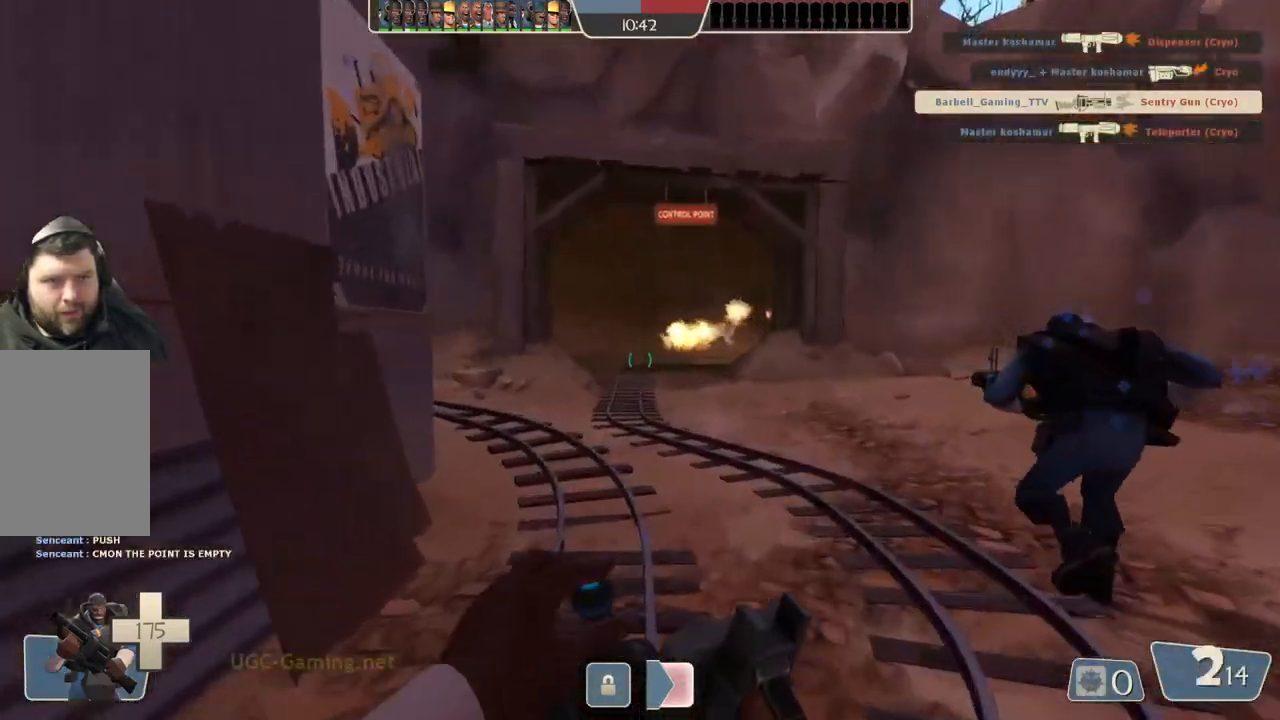
{"buttons": [], "left_stick": "up-right", "right_stick": "center", "events": [[367, "left_stick", "up-right"]]}